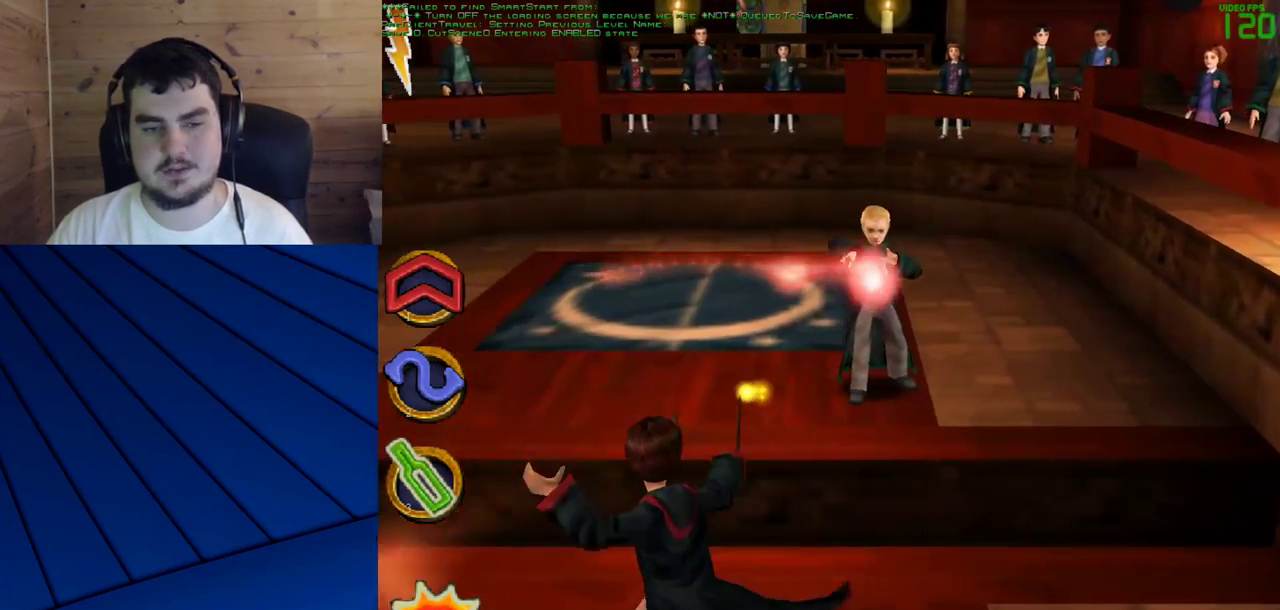
Gameplay with keyboard and mouse; each line is a JSON object with the keys and mouse buttons held at the frame after it. "events" lists presses ("down") and releases ("up") of "a", "d", "e", "f", "q", "s", "shift", "w", "mouse_left" and "mouse_right" between this image and that frame as [ms after this image, input, new state], when the widget could be followed in between. "mouse_left", "mouse_right" = the "left", "right" buttons of the "mouse" list. No other keys are recorded. Mouse movement is not recorded.
{"keys": ["a"], "mouse": [], "events": []}
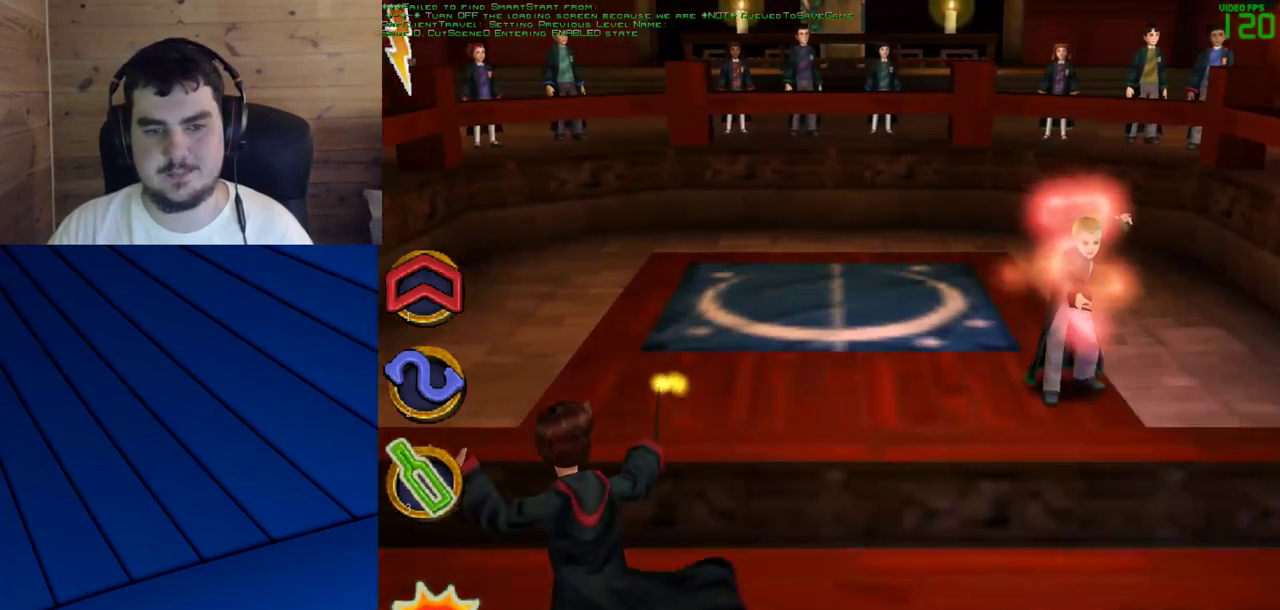
{"keys": [], "mouse": [], "events": [[17, "a", "up"], [433, "mouse_right", "down"], [483, "mouse_right", "up"]]}
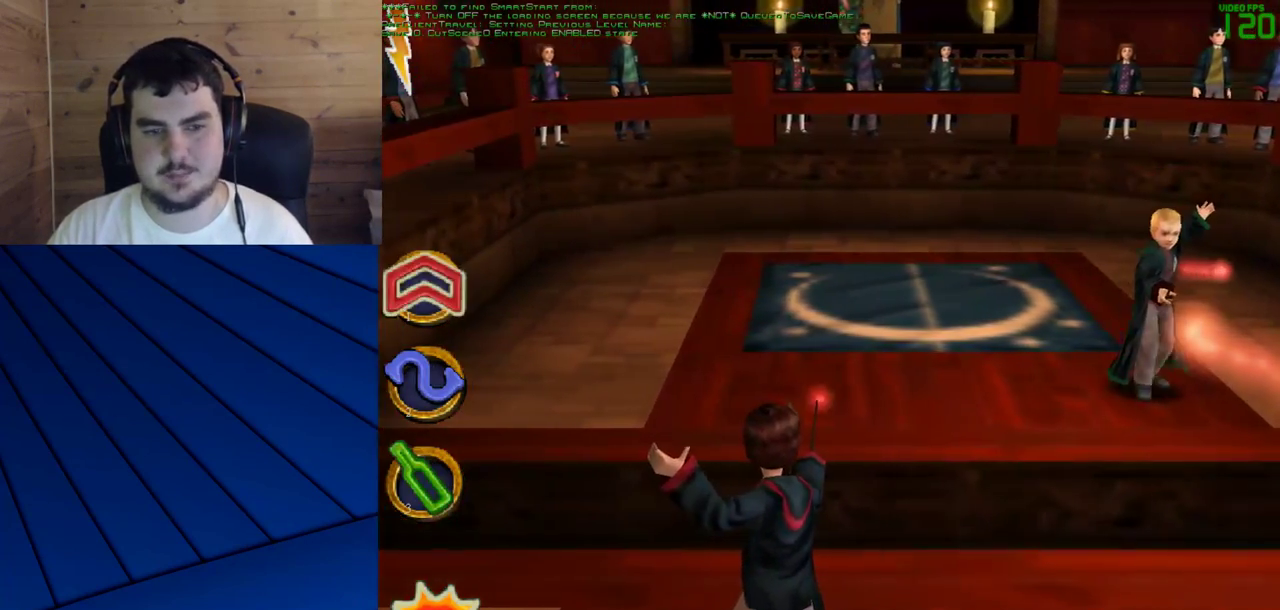
{"keys": [], "mouse": ["right"], "events": [[83, "mouse_right", "down"], [167, "mouse_right", "up"], [400, "mouse_right", "down"]]}
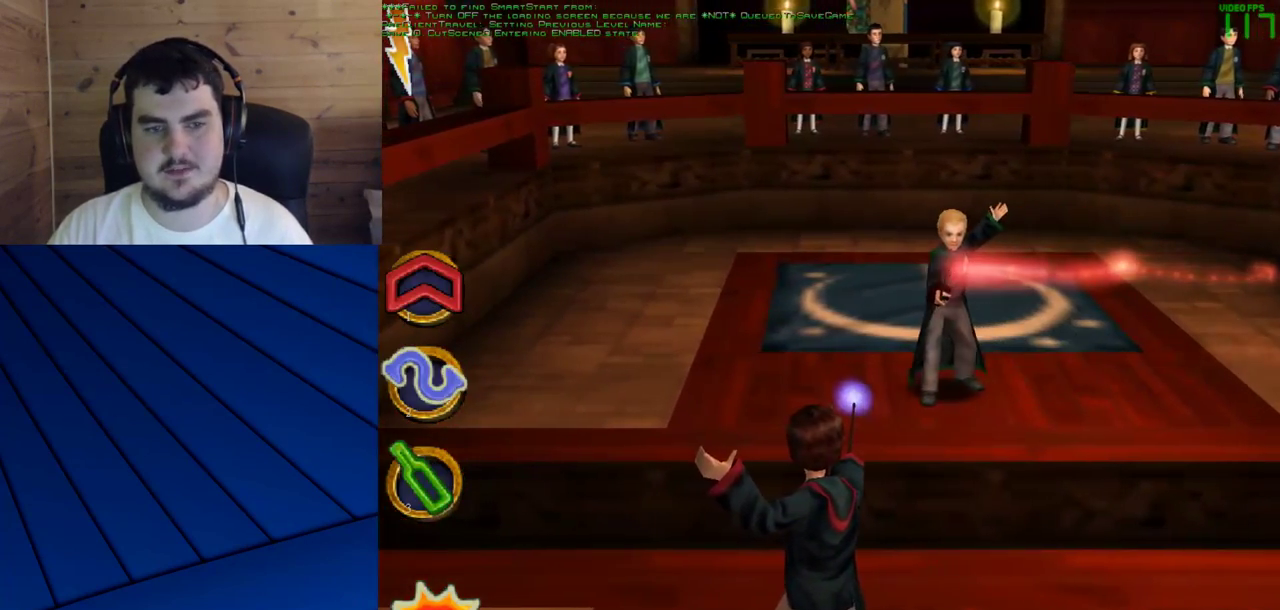
{"keys": ["d"], "mouse": [], "events": [[50, "mouse_right", "up"], [133, "d", "down"]]}
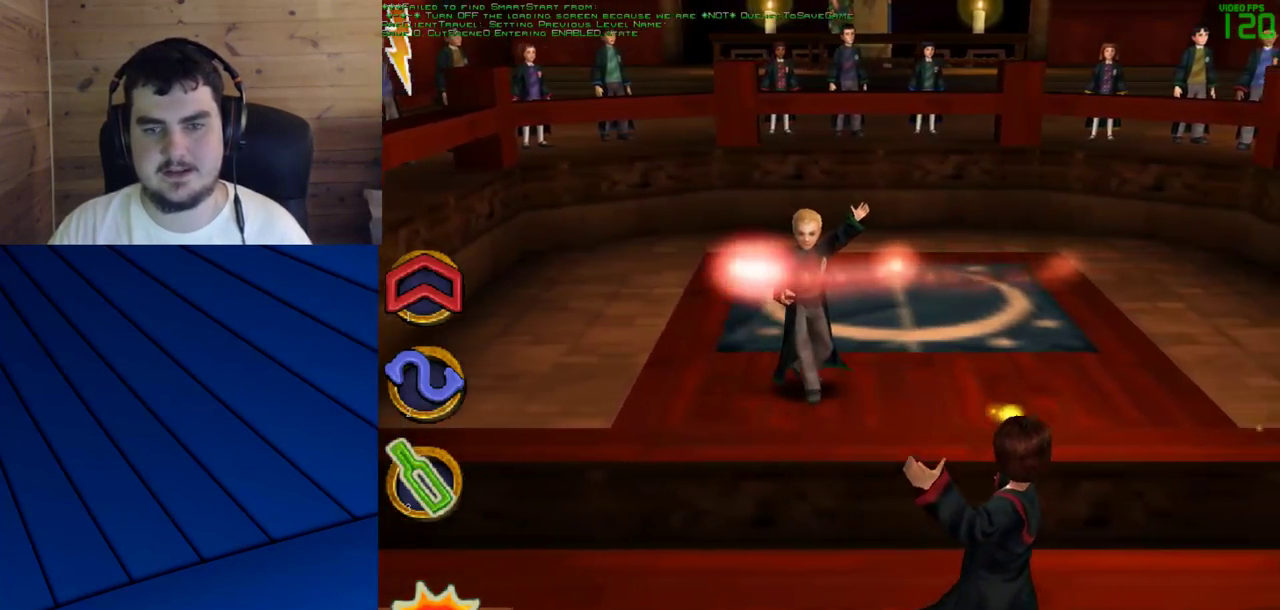
{"keys": ["a"], "mouse": [], "events": [[17, "w", "down"], [250, "w", "up"], [300, "d", "up"], [350, "a", "down"]]}
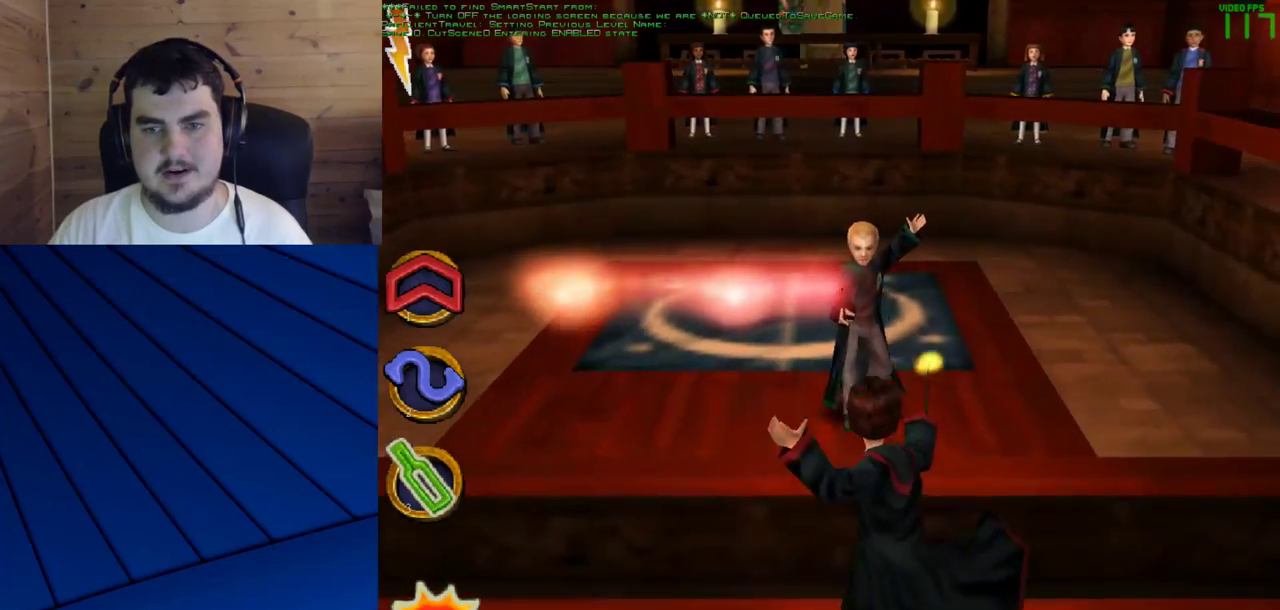
{"keys": ["d"], "mouse": [], "events": [[117, "s", "down"], [217, "a", "up"], [350, "d", "down"], [500, "s", "up"]]}
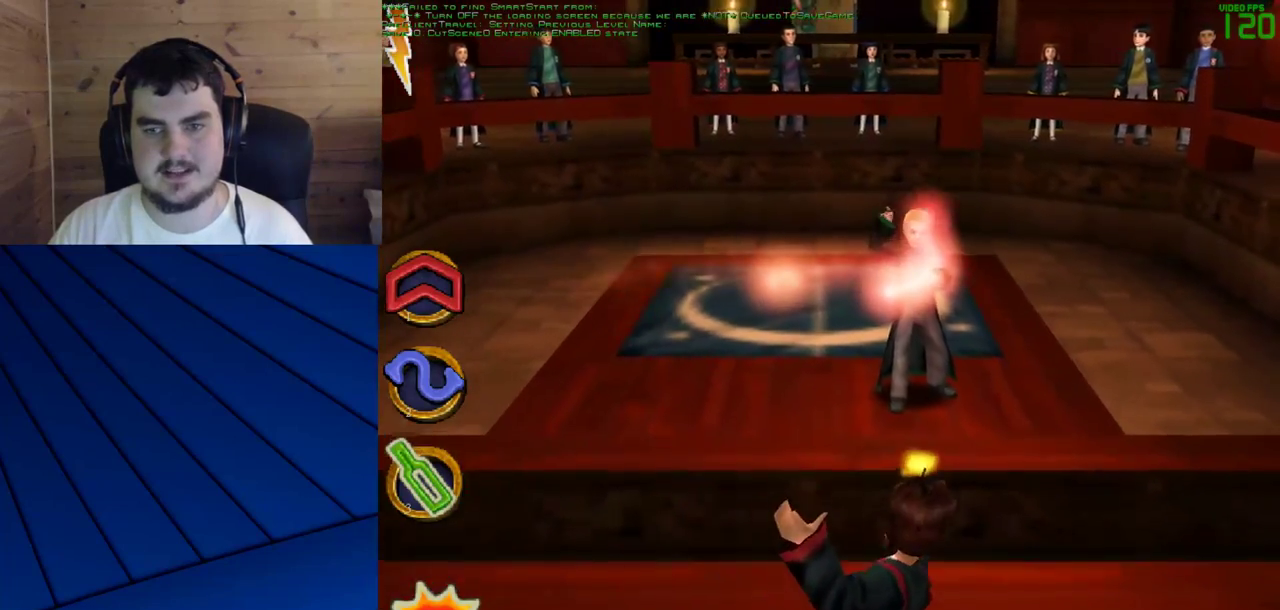
{"keys": ["d", "w"], "mouse": [], "events": [[233, "w", "down"]]}
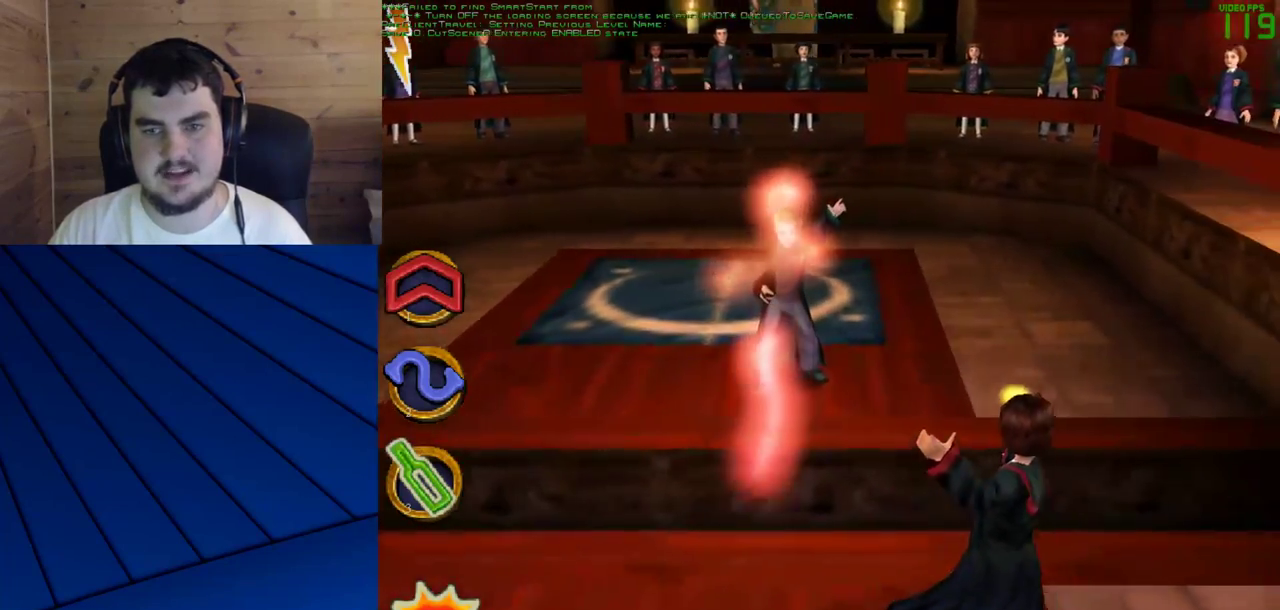
{"keys": ["a"], "mouse": [], "events": [[67, "d", "up"], [100, "a", "down"], [100, "w", "up"]]}
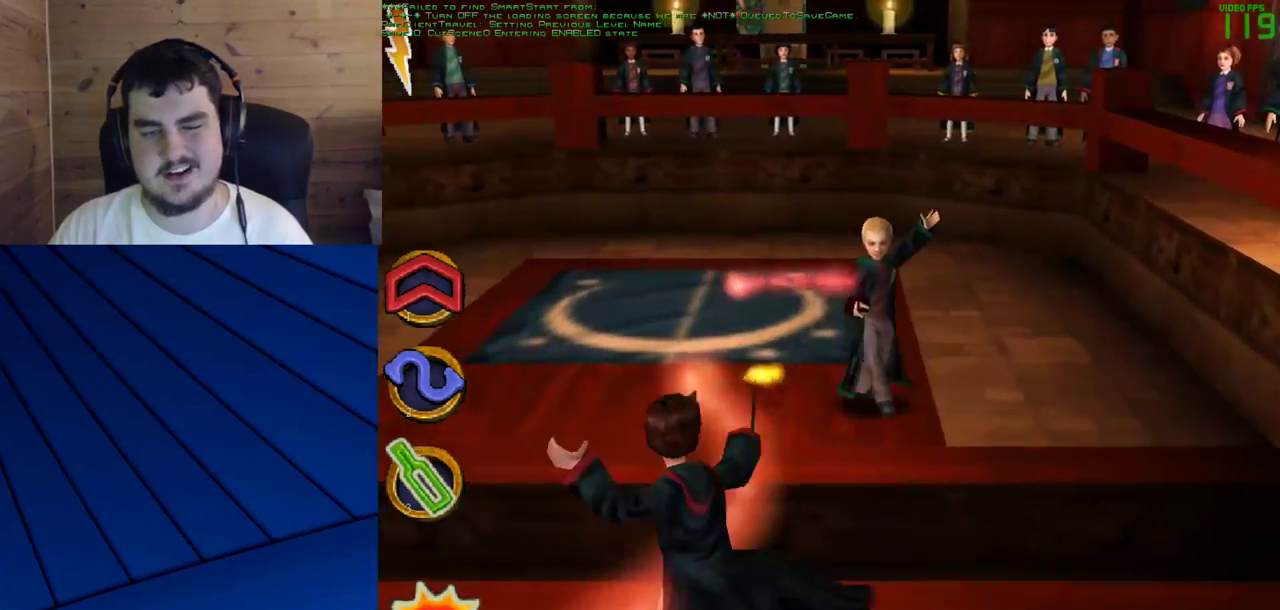
{"keys": ["a"], "mouse": [], "events": [[33, "s", "down"], [167, "a", "up"], [317, "s", "up"], [450, "a", "down"]]}
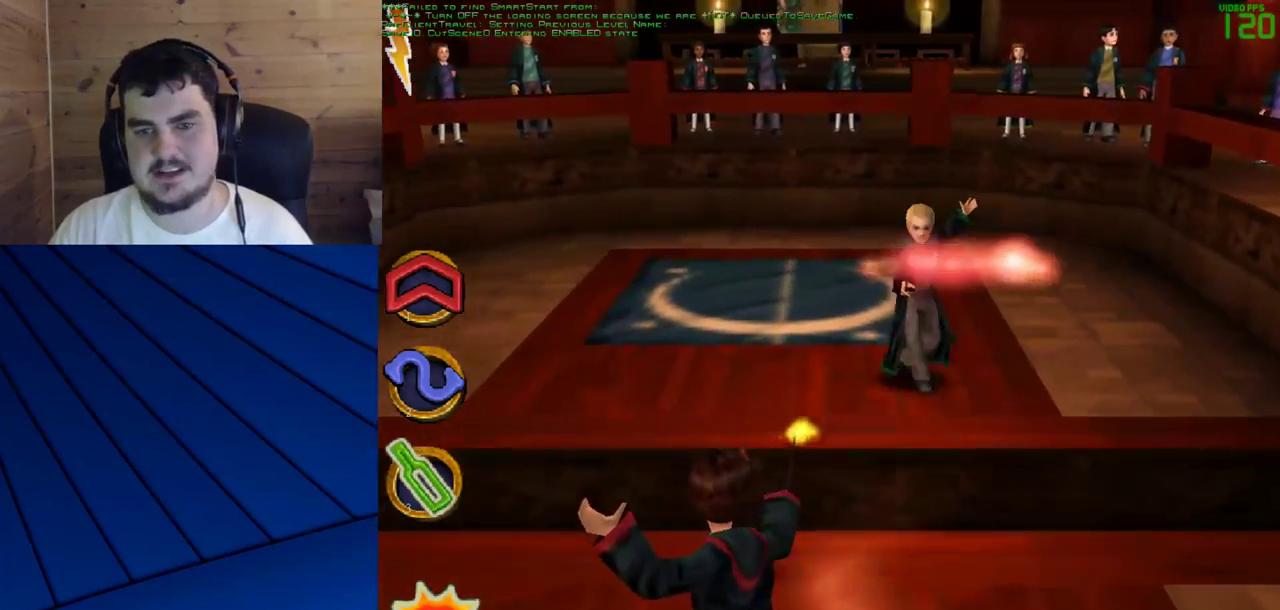
{"keys": [], "mouse": ["right"], "events": [[83, "a", "up"], [467, "mouse_right", "down"]]}
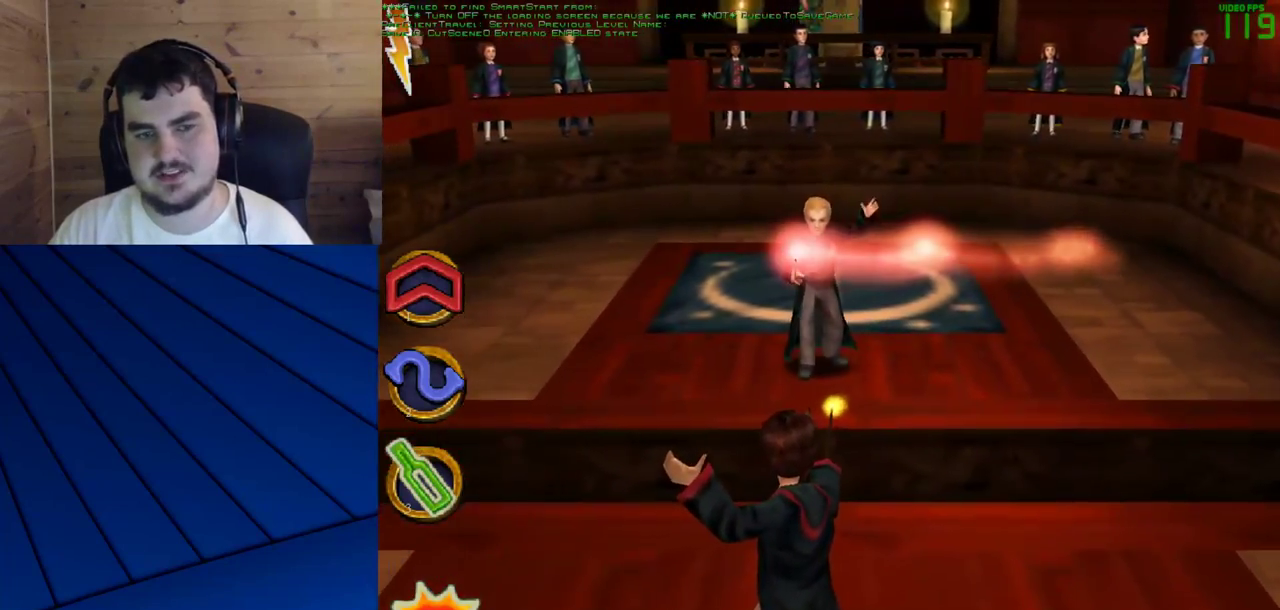
{"keys": ["d"], "mouse": [], "events": [[67, "mouse_right", "up"], [150, "mouse_right", "down"], [250, "mouse_right", "up"], [300, "d", "down"], [383, "mouse_right", "down"], [483, "mouse_right", "up"]]}
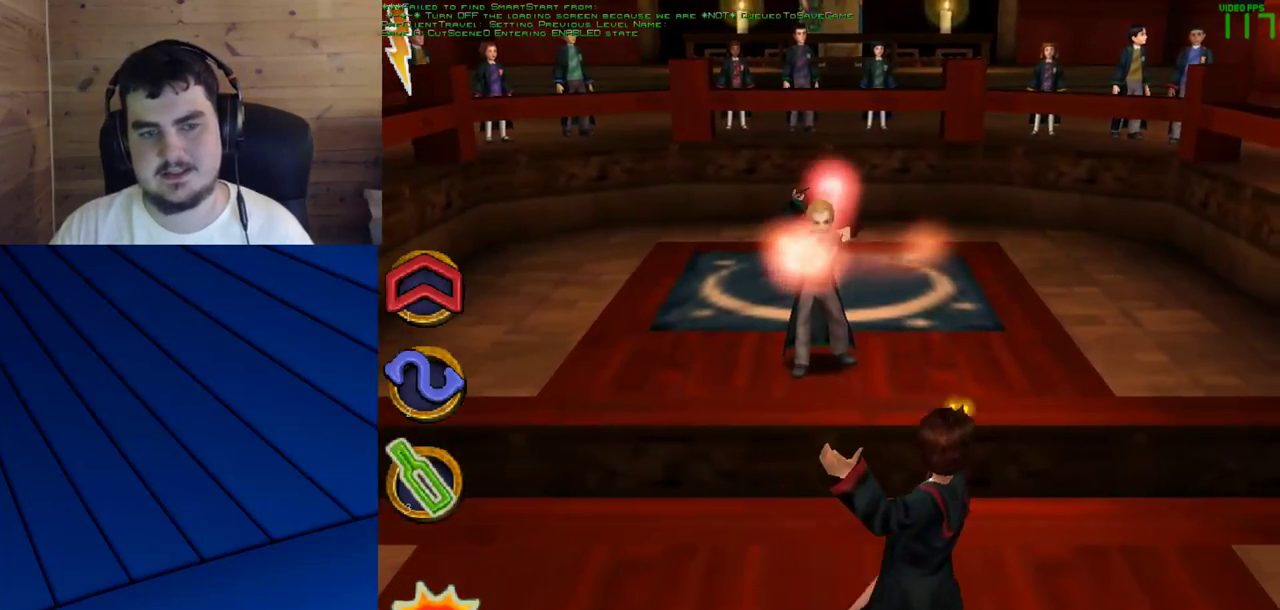
{"keys": [], "mouse": [], "events": [[167, "w", "down"], [367, "d", "up"], [367, "w", "up"]]}
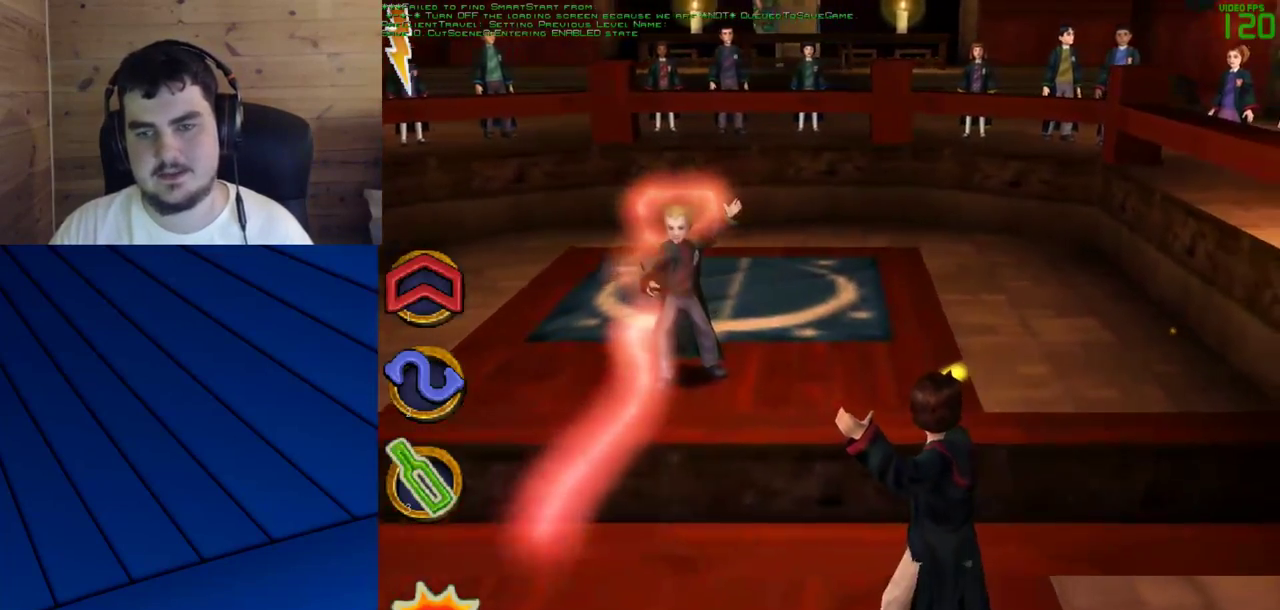
{"keys": [], "mouse": [], "events": []}
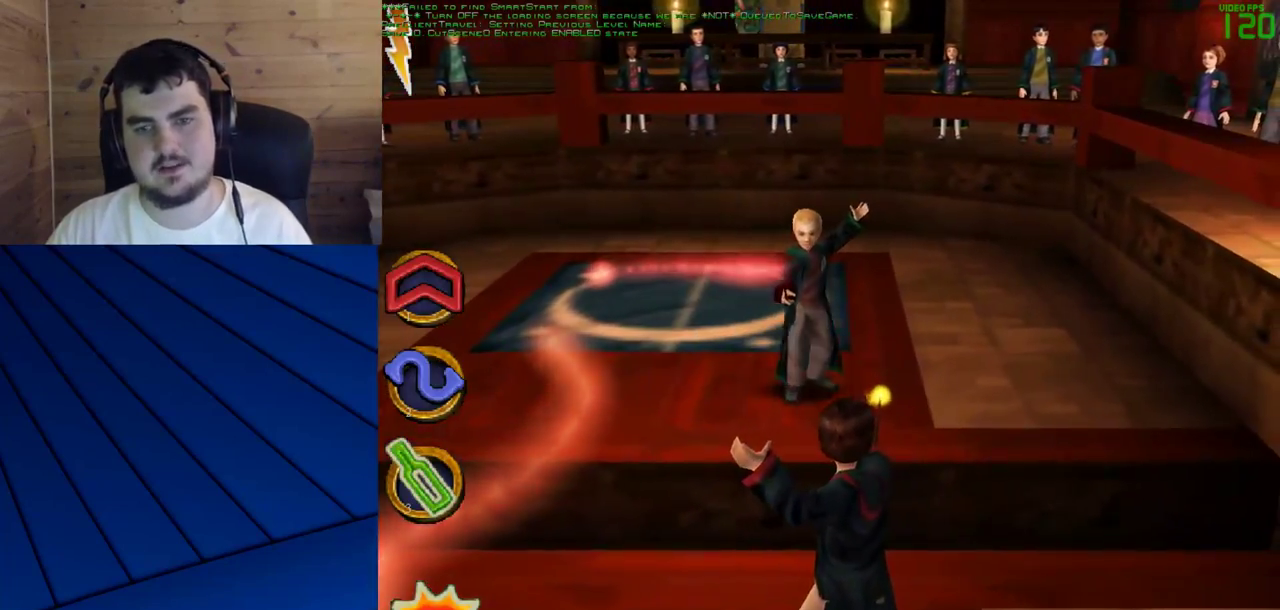
{"keys": [], "mouse": [], "events": []}
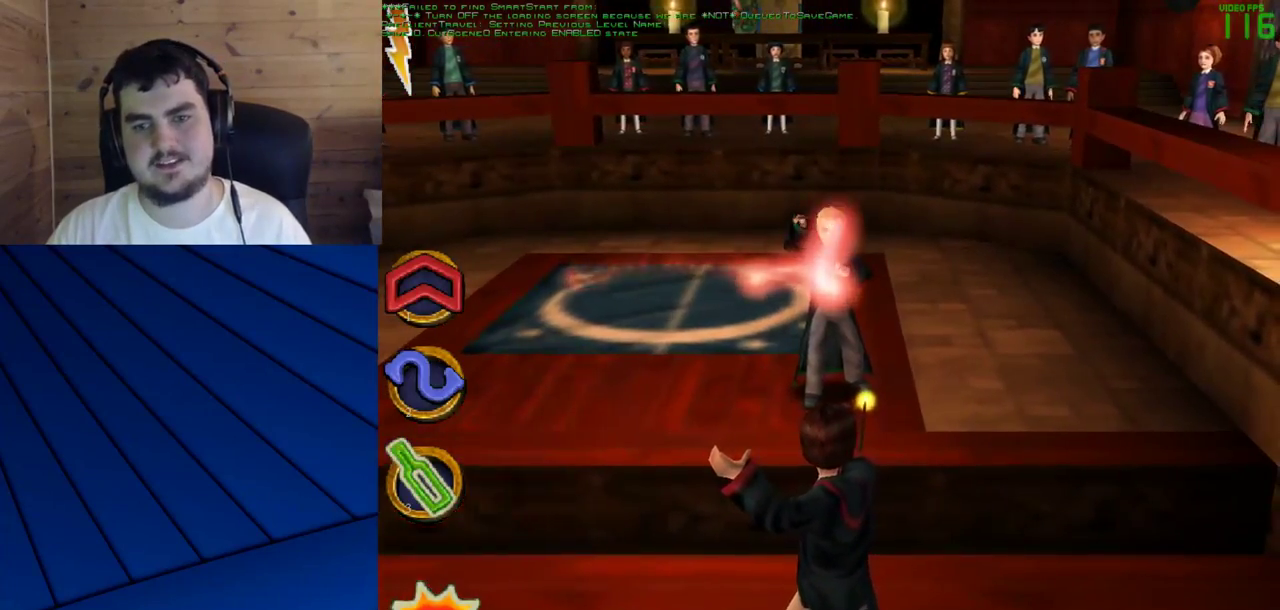
{"keys": [], "mouse": [], "events": [[117, "mouse_left", "down"], [167, "mouse_left", "up"]]}
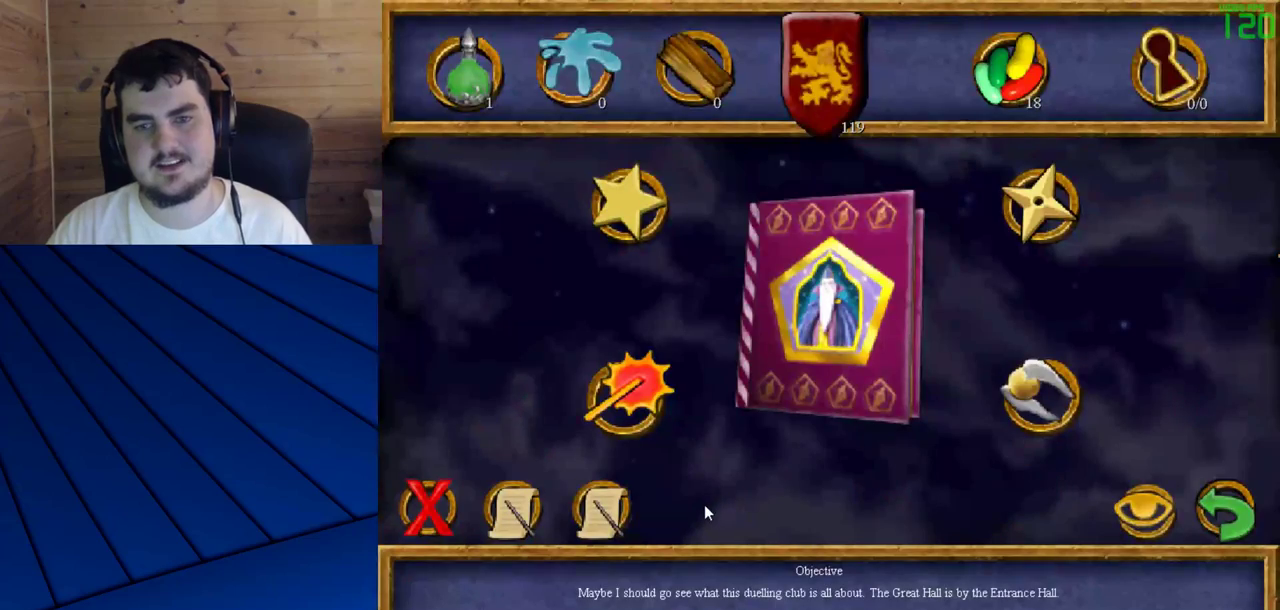
{"keys": [], "mouse": [], "events": []}
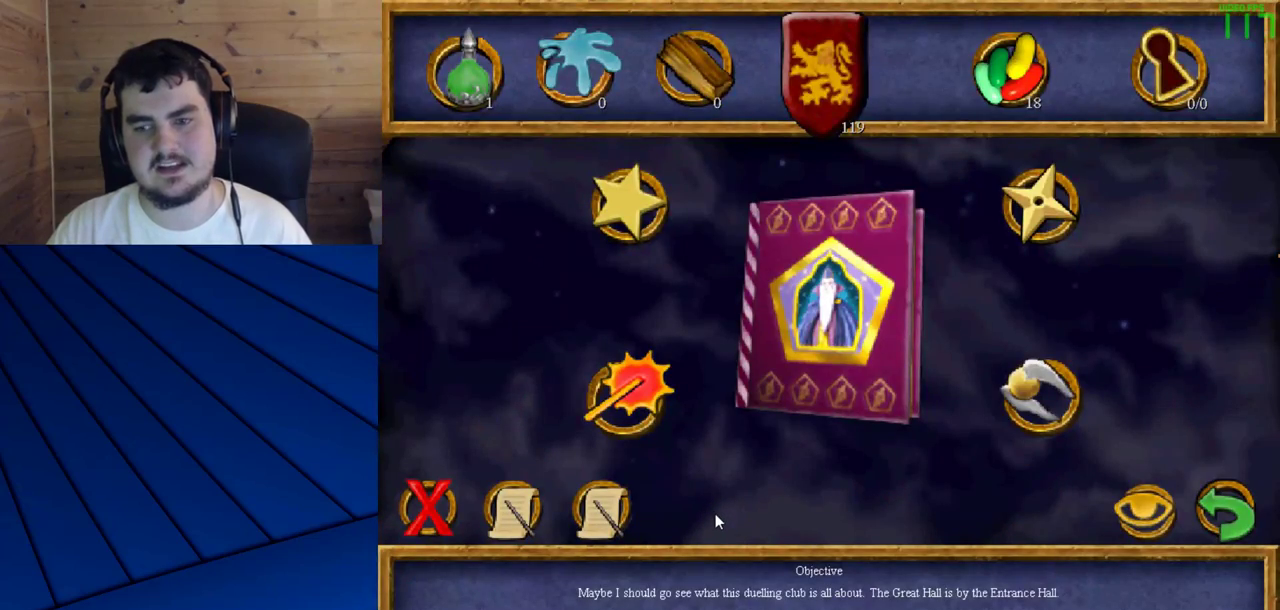
{"keys": [], "mouse": [], "events": []}
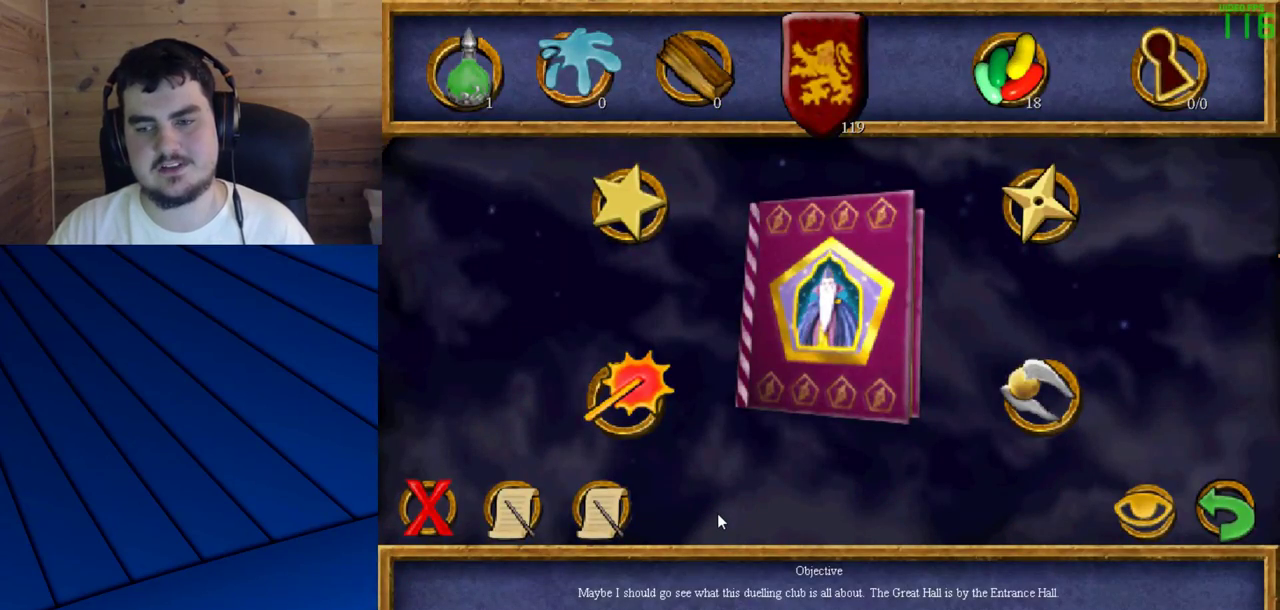
{"keys": [], "mouse": [], "events": []}
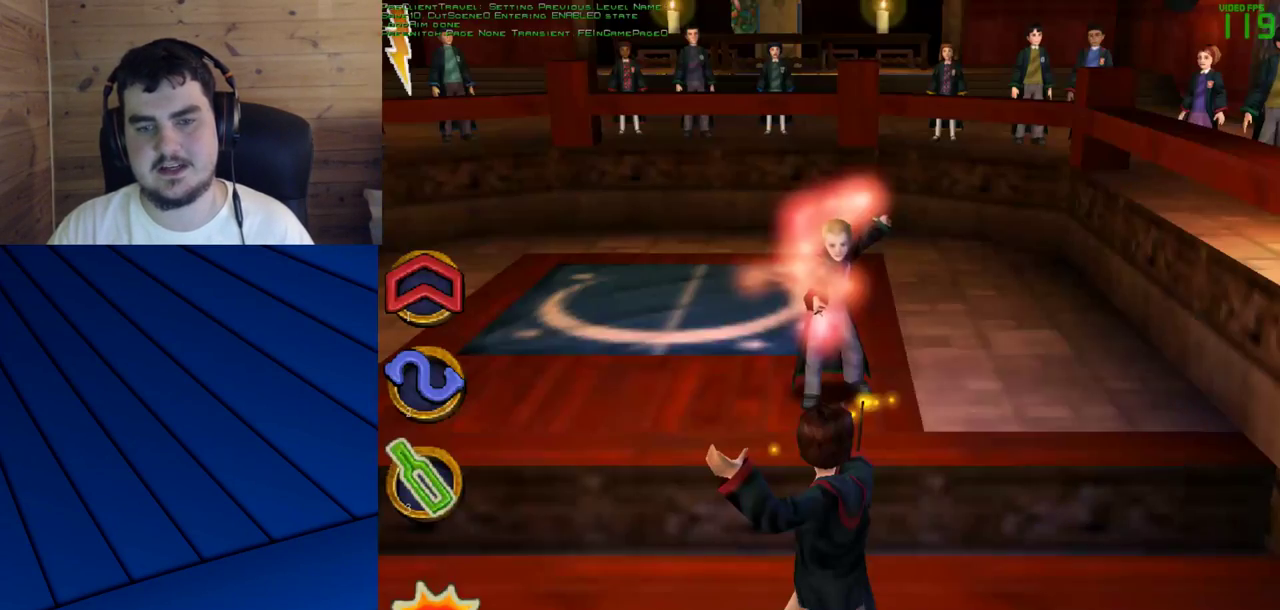
{"keys": [], "mouse": [], "events": []}
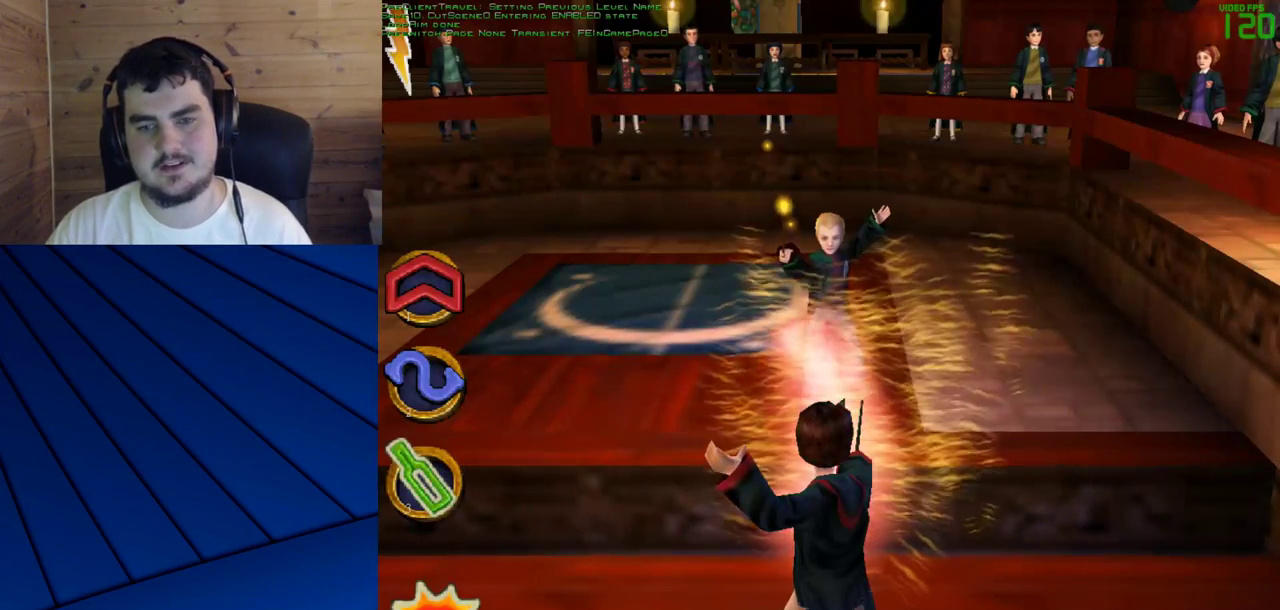
{"keys": [], "mouse": [], "events": []}
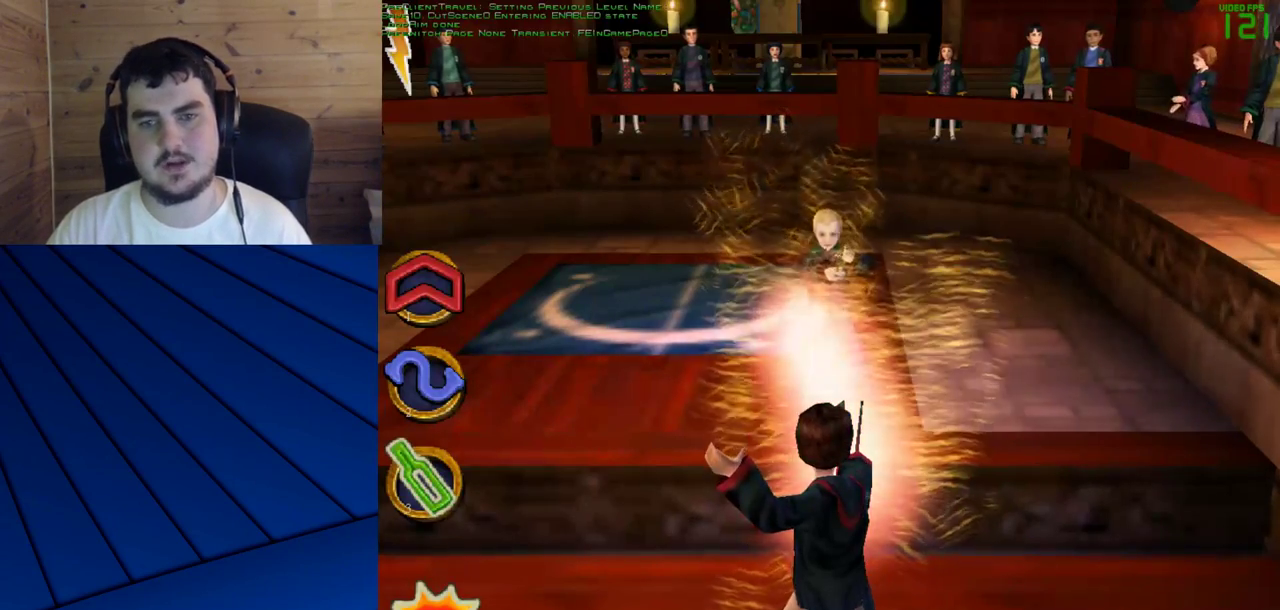
{"keys": [], "mouse": [], "events": []}
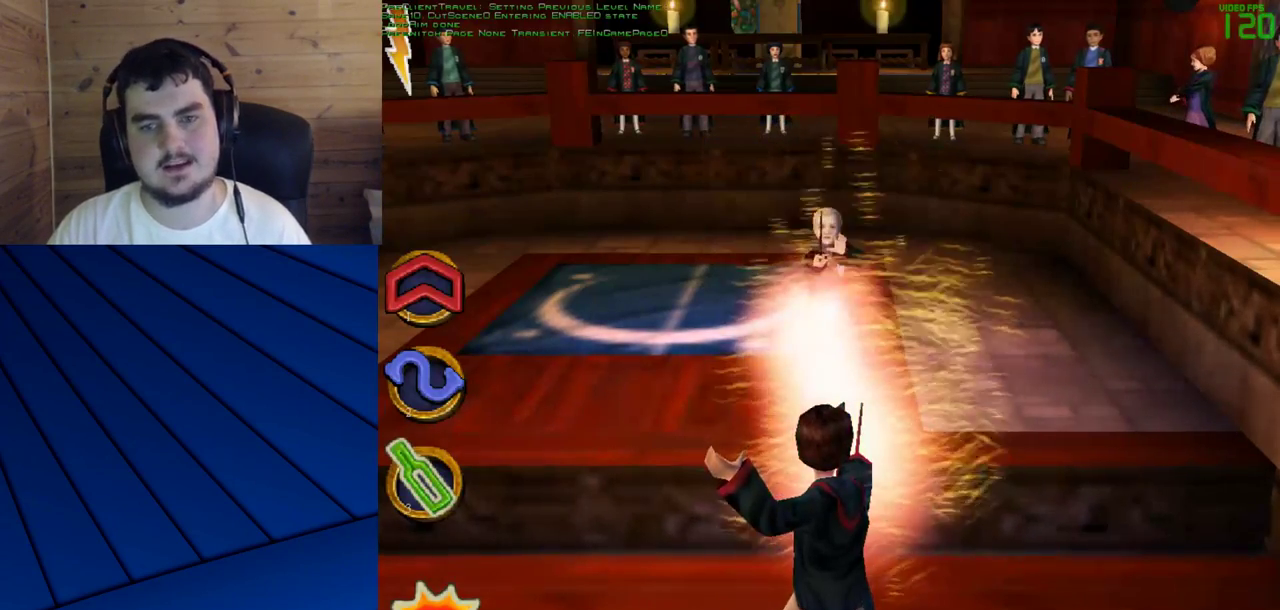
{"keys": [], "mouse": [], "events": []}
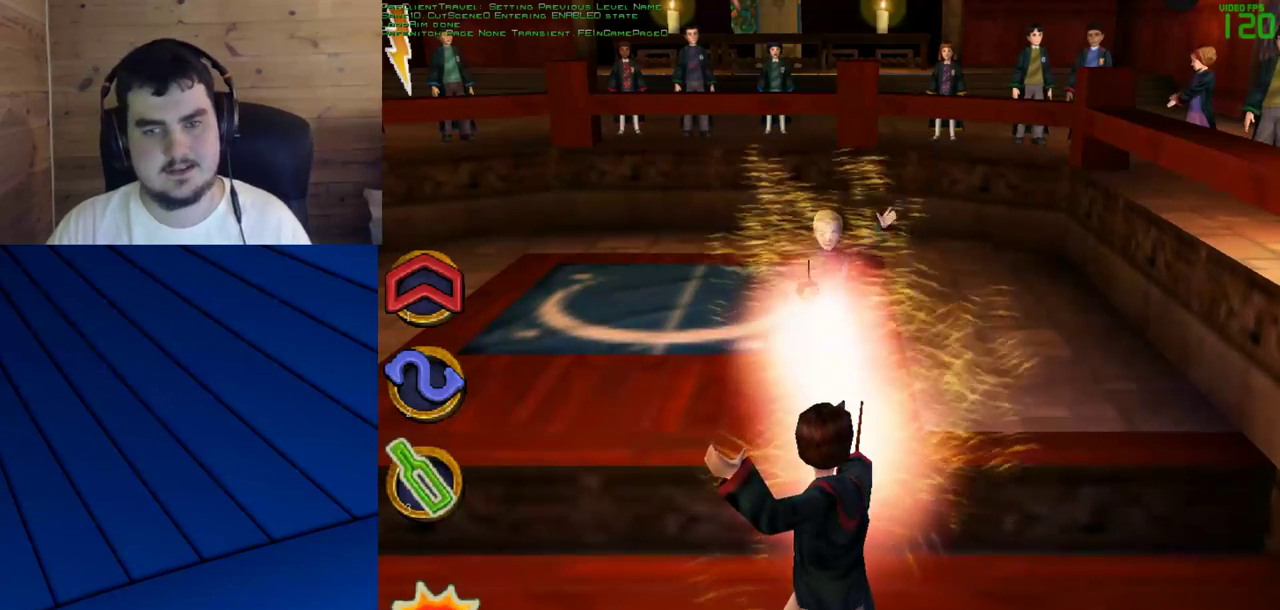
{"keys": [], "mouse": [], "events": []}
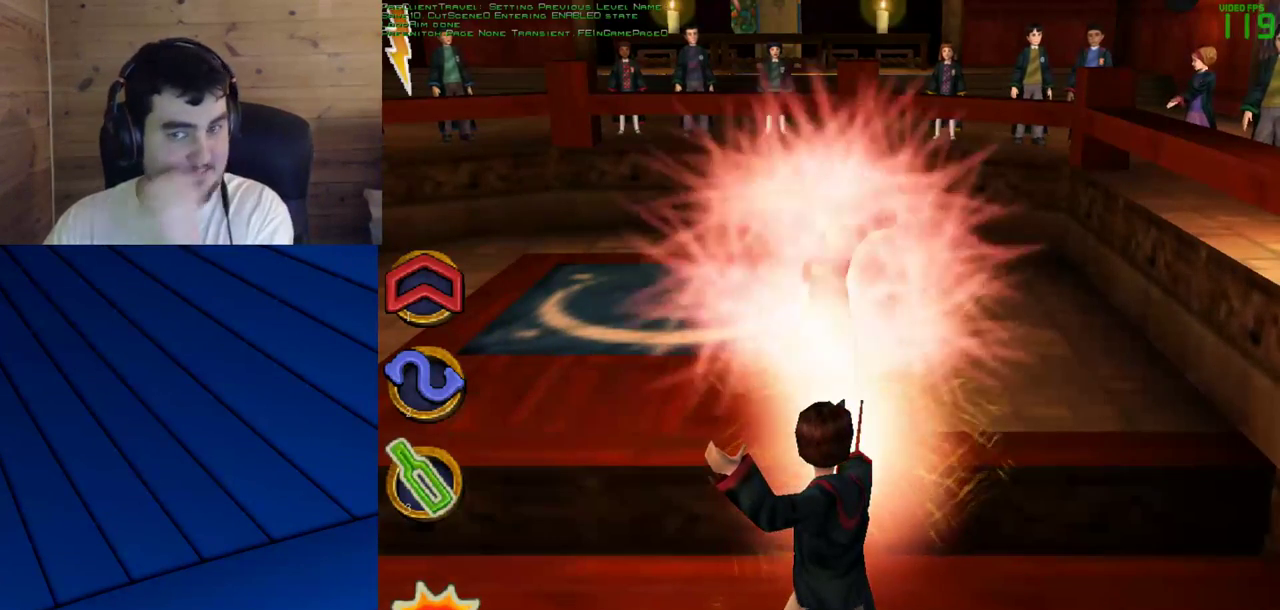
{"keys": [], "mouse": [], "events": []}
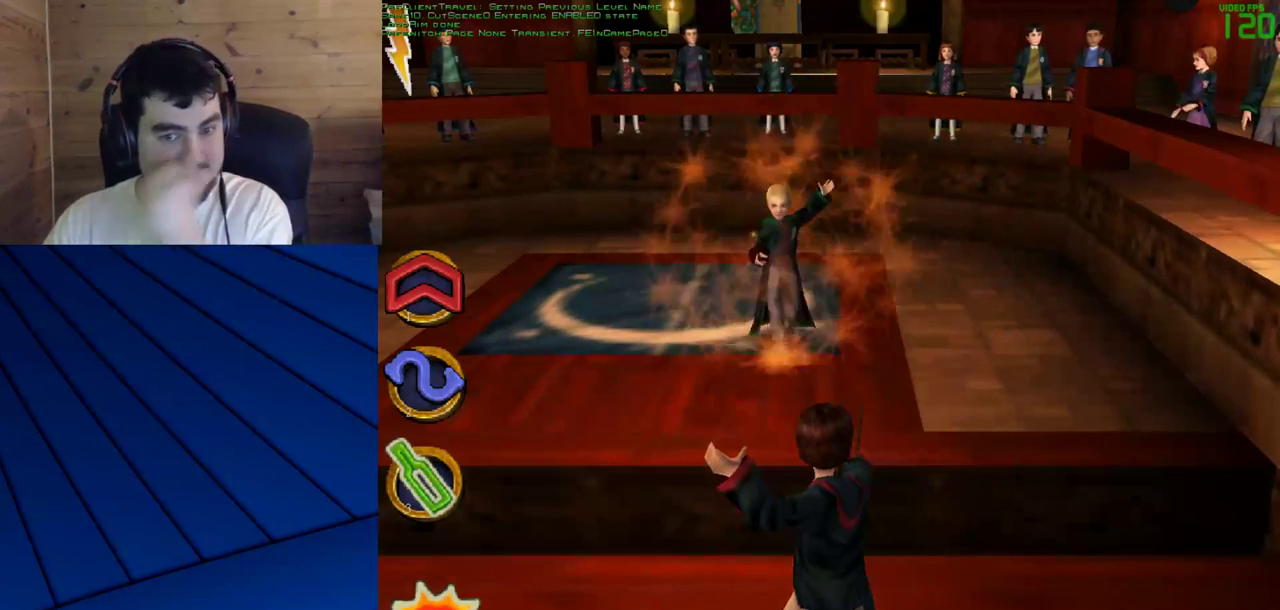
{"keys": [], "mouse": [], "events": []}
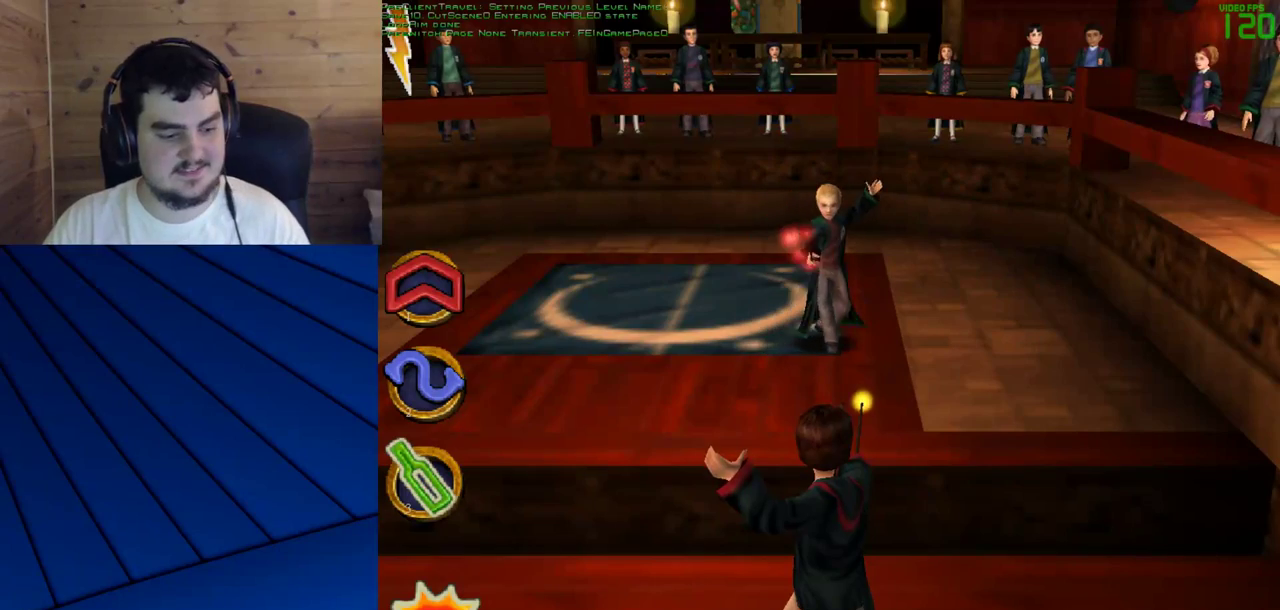
{"keys": ["w"], "mouse": [], "events": [[200, "w", "down"], [250, "a", "down"], [483, "a", "up"]]}
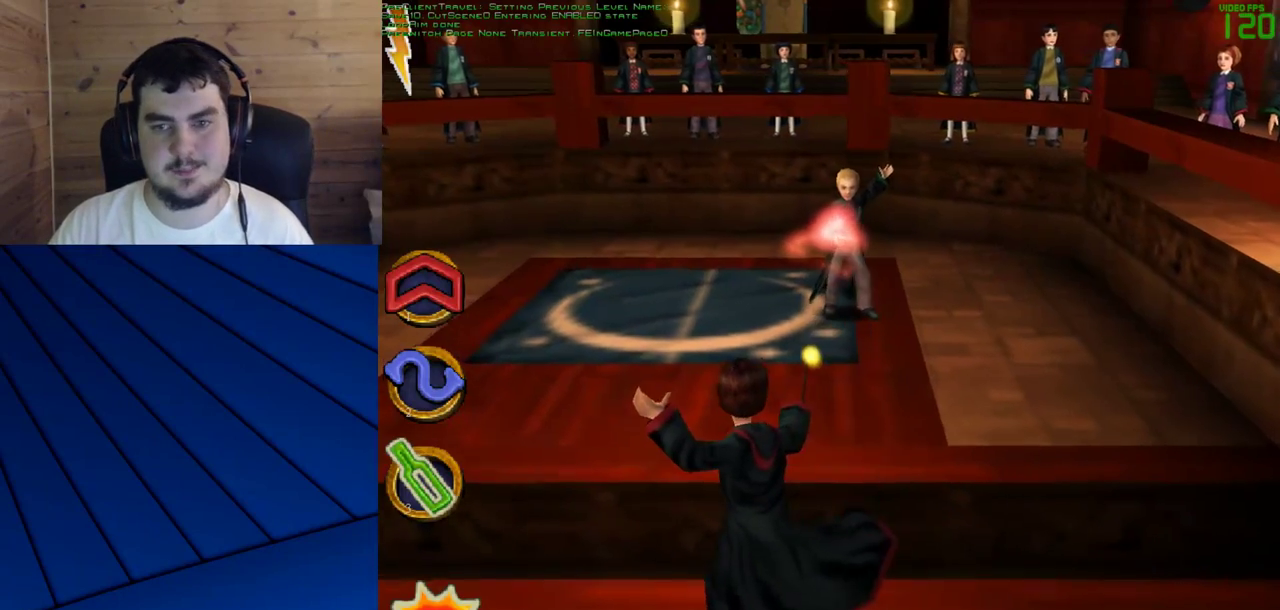
{"keys": [], "mouse": [], "events": [[33, "w", "up"], [167, "w", "down"], [350, "w", "up"]]}
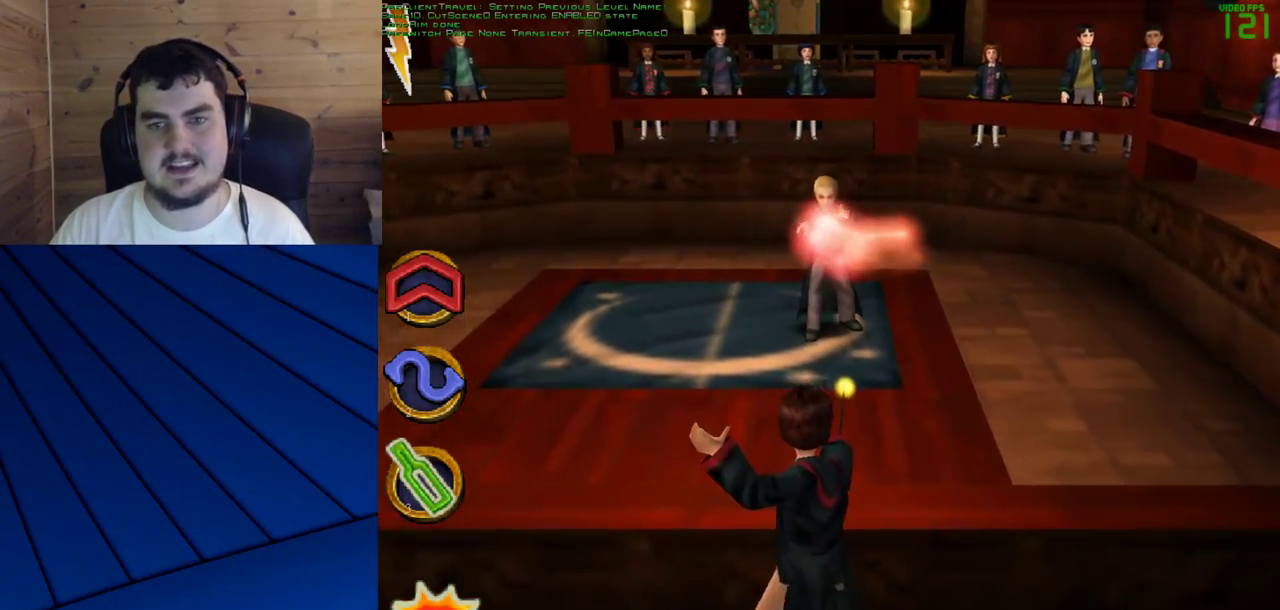
{"keys": [], "mouse": [], "events": [[50, "a", "down"], [183, "a", "up"]]}
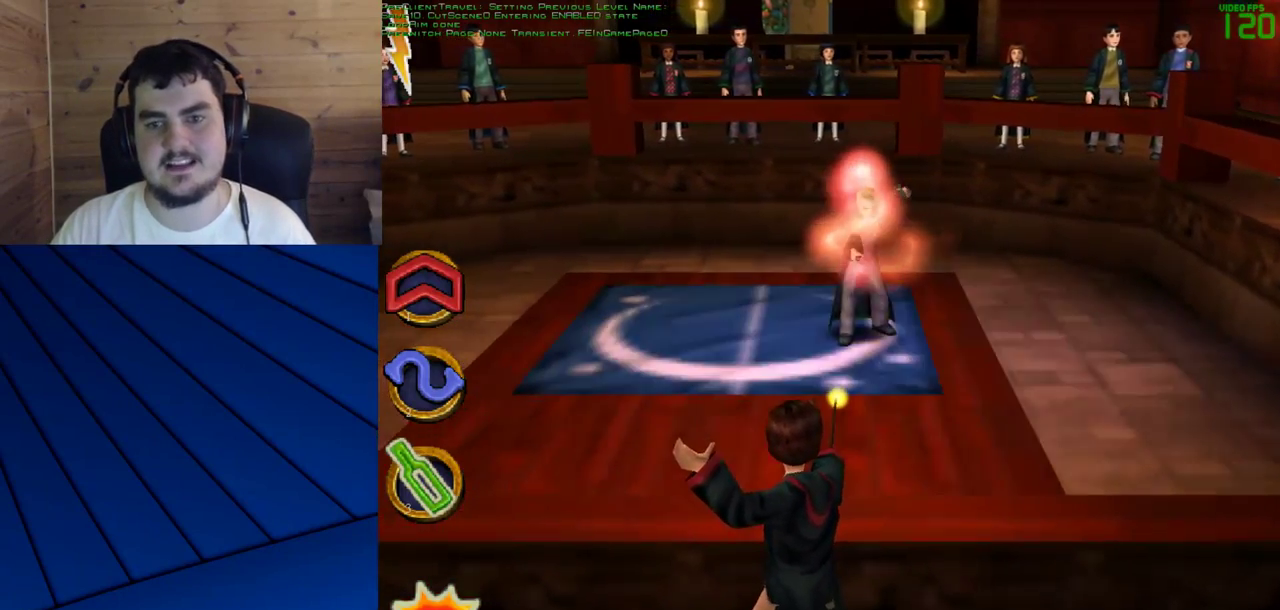
{"keys": ["d"], "mouse": [], "events": [[433, "d", "down"]]}
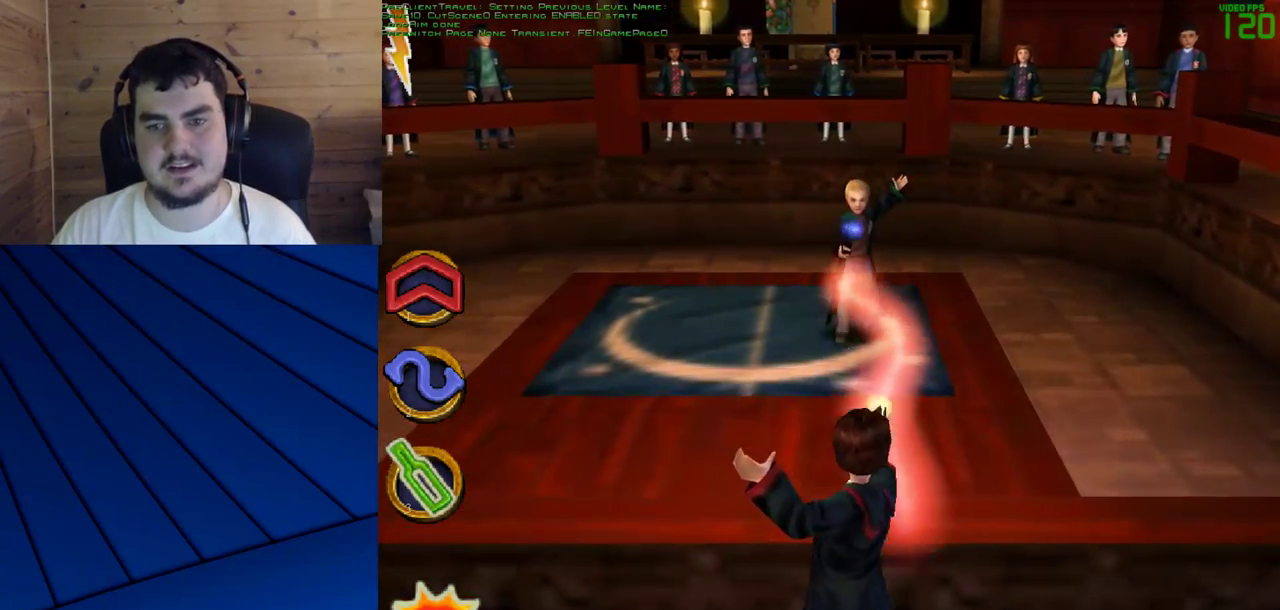
{"keys": [], "mouse": [], "events": [[83, "d", "up"]]}